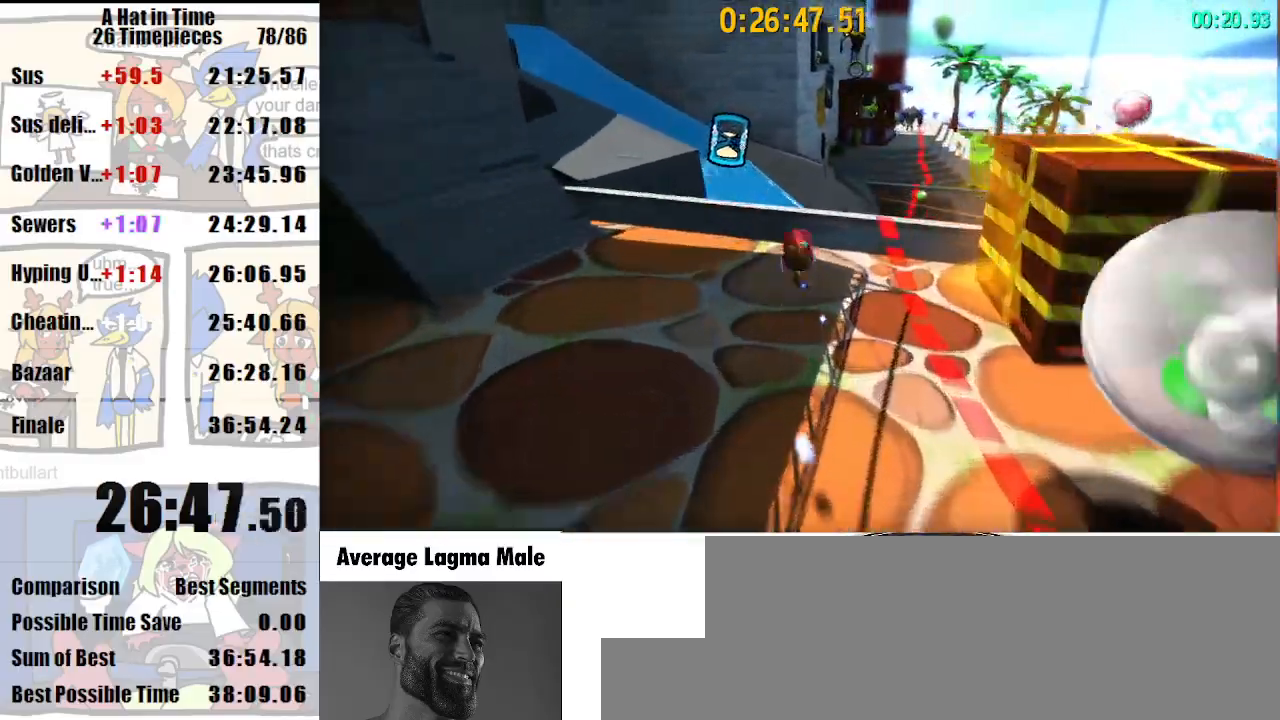
Gameplay with keyboard and mouse; each line is a JSON object with the keys and mouse buttons held at the frame after it. "events" lists presses ("down") and releases ("up") of "a", "d", "e", "lagwarps", "luigi", "q", "s", "shift", "space", "w", "mouse_left", "mouse_right", "mouse_wheel_up" and "mouse_wheel_down" between this image and that frame as [ms after this image, input, new state], when the widget could be followed in between. "mouse_left", "mouse_right", "mouse_wheel_up", "mouse_wheel_down" = the "left", "right", "wheel_up", "wheel_down" buttons of the "mouse" list. No other keys are recorded. Mouse movement is not recorded. Key names are as the overlay labels them; some are game actions (e.g. jump) rather than physical keys.
{"keys": ["d", "shift", "w"], "mouse": ["left"], "events": [[200, "space", "down"], [233, "mouse_left", "down"], [233, "space", "up"], [367, "d", "down"]]}
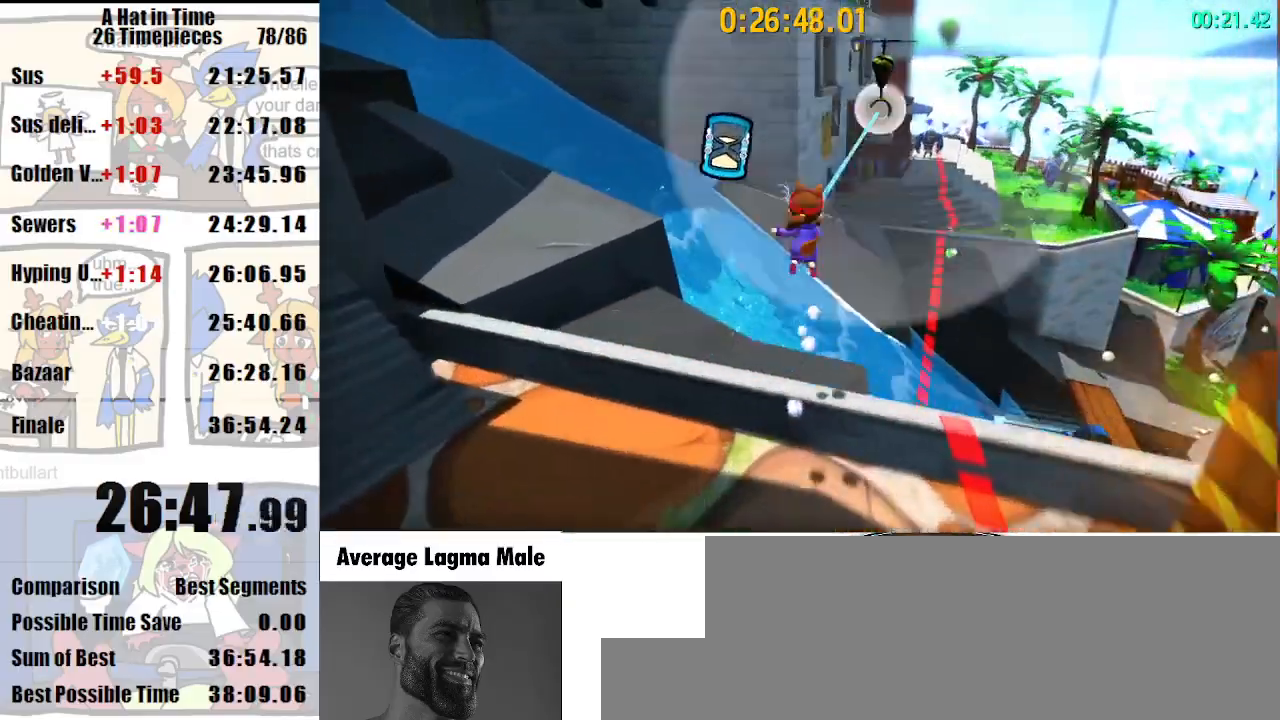
{"keys": ["d", "shift", "w"], "mouse": ["left"], "events": []}
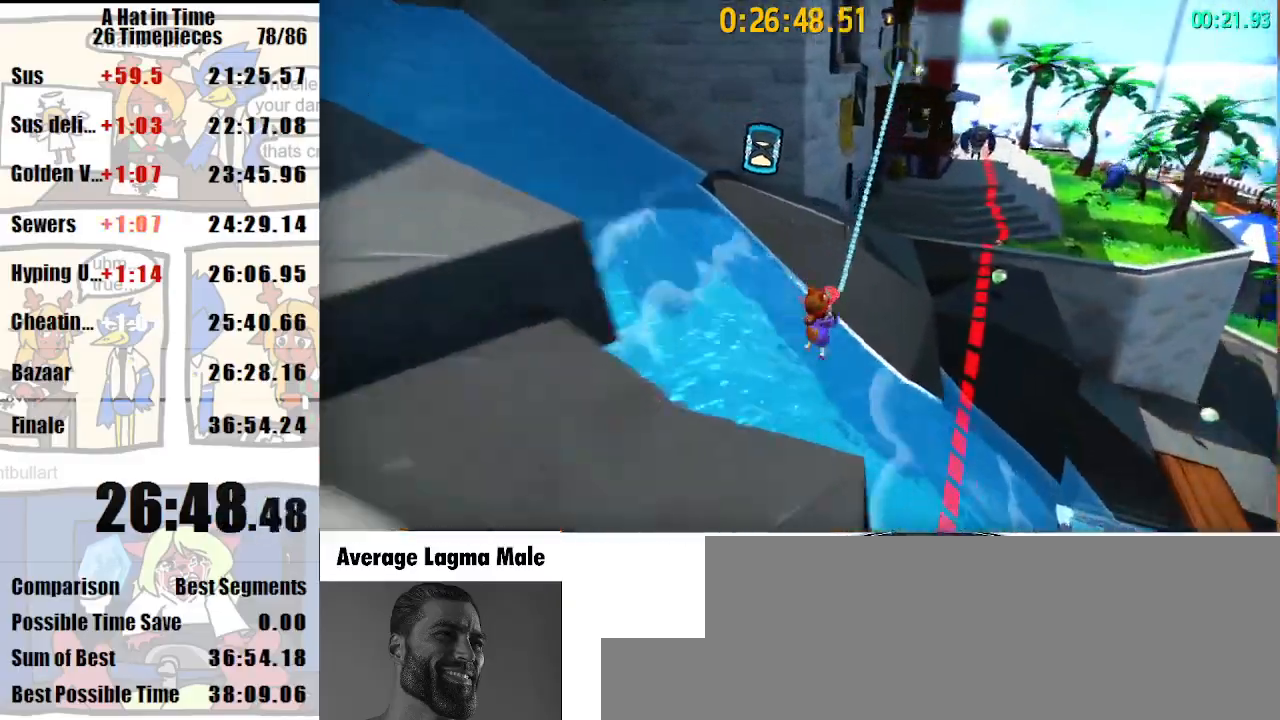
{"keys": ["shift", "w"], "mouse": [], "events": [[267, "mouse_left", "up"], [300, "d", "up"]]}
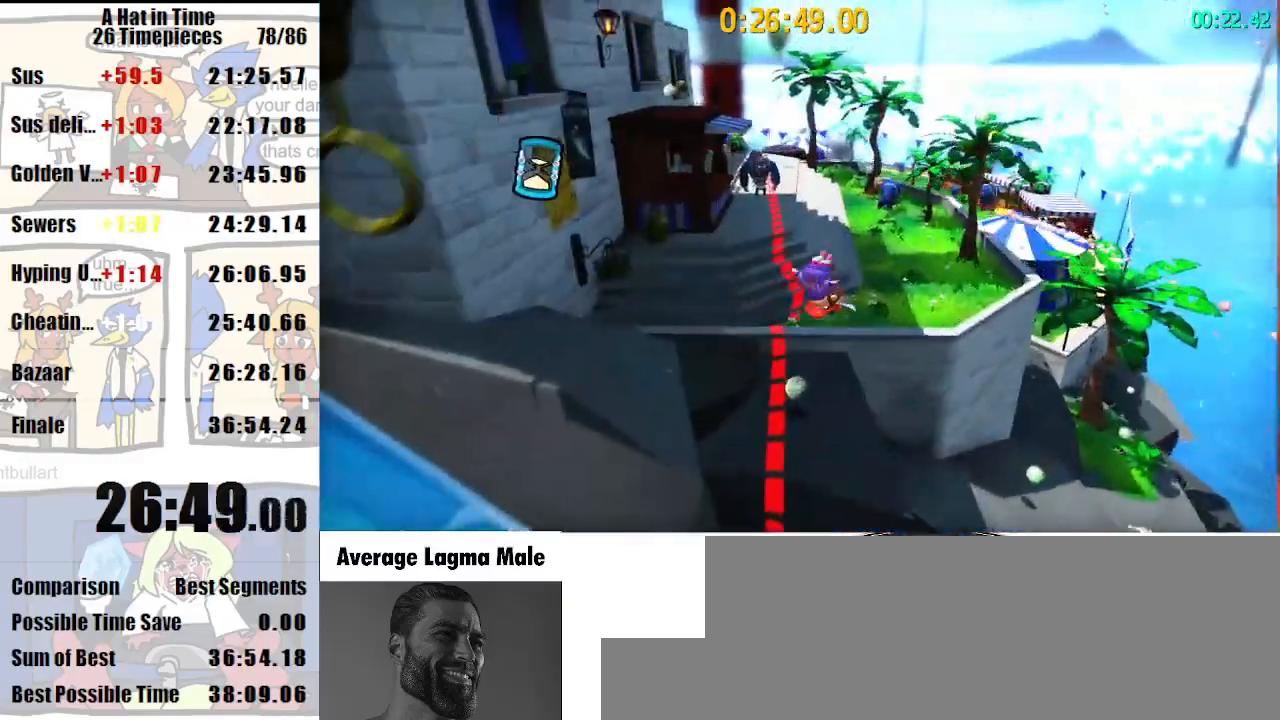
{"keys": ["shift", "w"], "mouse": [], "events": [[33, "space", "down"], [133, "space", "up"], [200, "mouse_right", "down"], [233, "mouse_right", "up"]]}
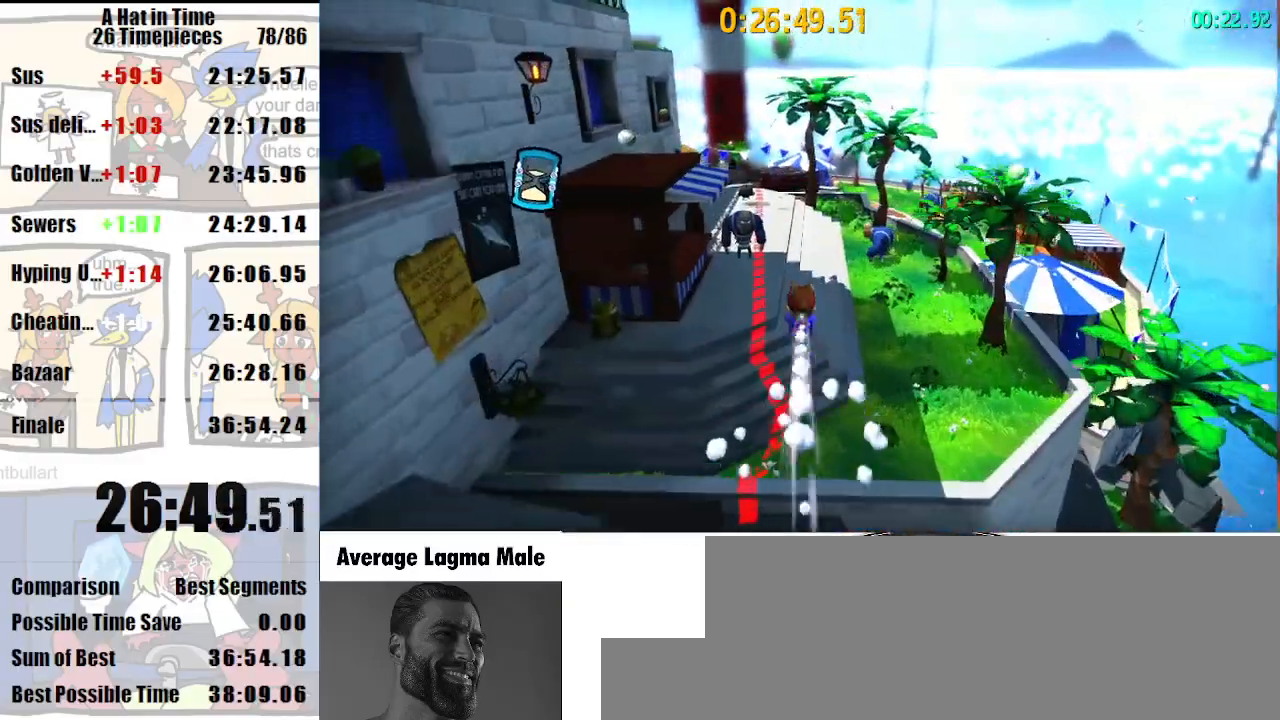
{"keys": ["shift", "w"], "mouse": [], "events": [[167, "d", "down"], [300, "d", "up"]]}
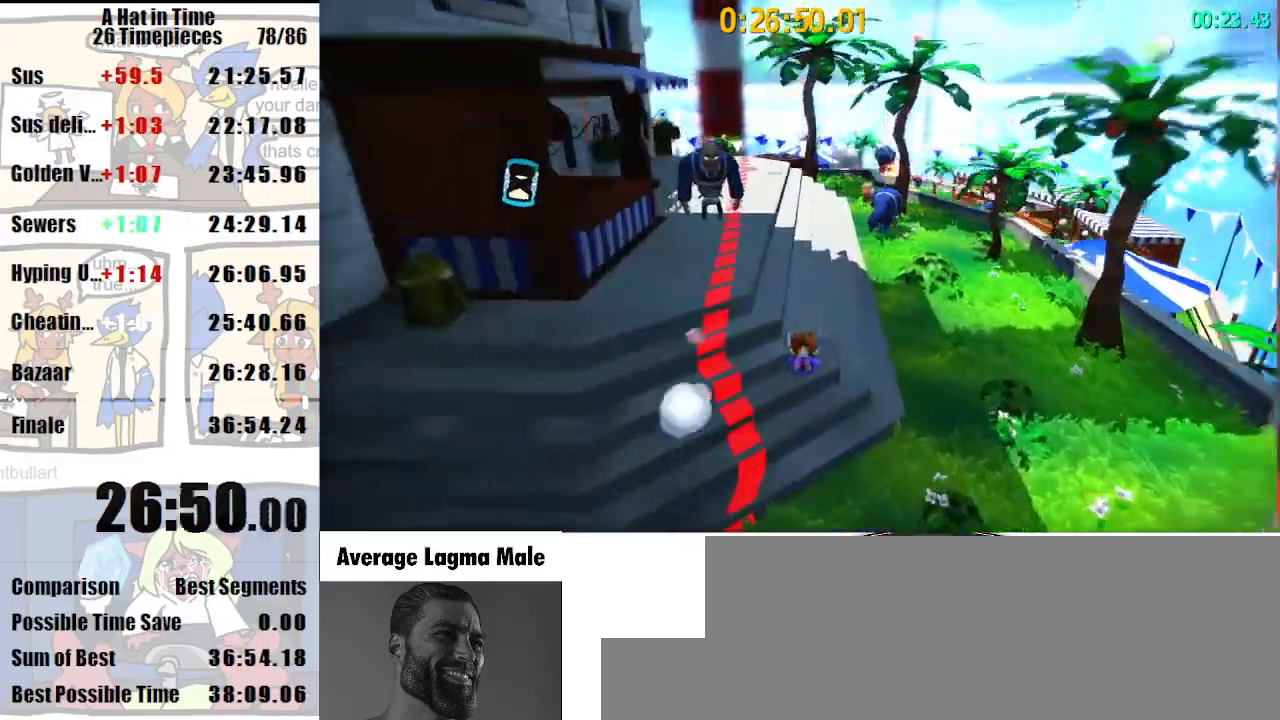
{"keys": ["shift", "w"], "mouse": [], "events": [[33, "mouse_right", "down"], [133, "mouse_right", "up"], [467, "d", "down"], [500, "d", "up"]]}
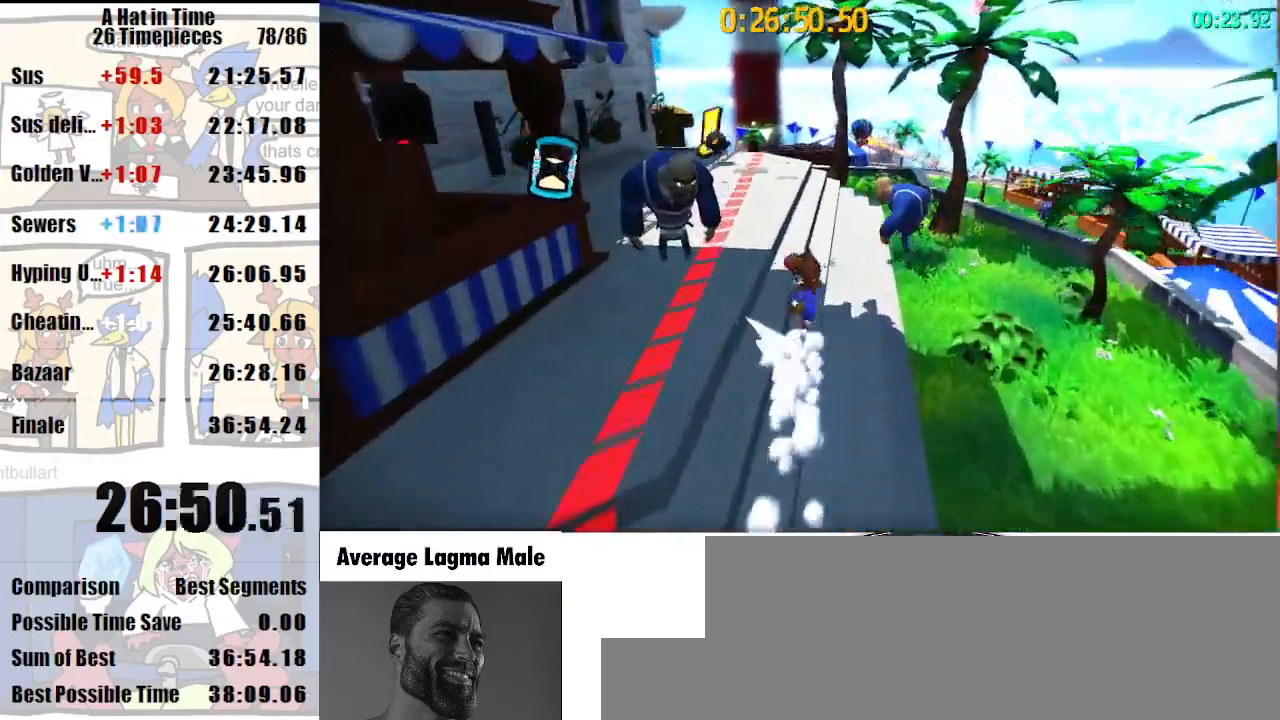
{"keys": ["shift", "w"], "mouse": [], "events": [[300, "space", "down"], [367, "d", "down"], [367, "space", "up"], [467, "d", "up"]]}
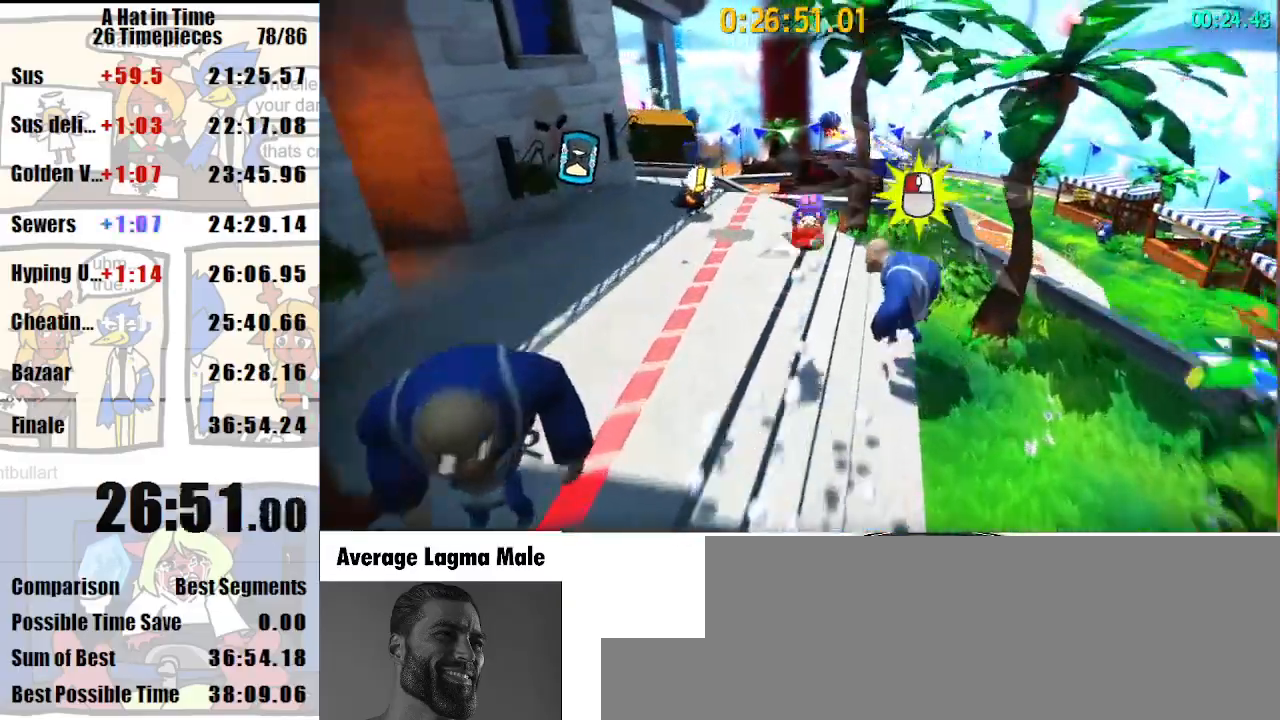
{"keys": ["a", "shift", "w"], "mouse": [], "events": [[67, "mouse_right", "down"], [167, "mouse_right", "up"], [267, "a", "down"]]}
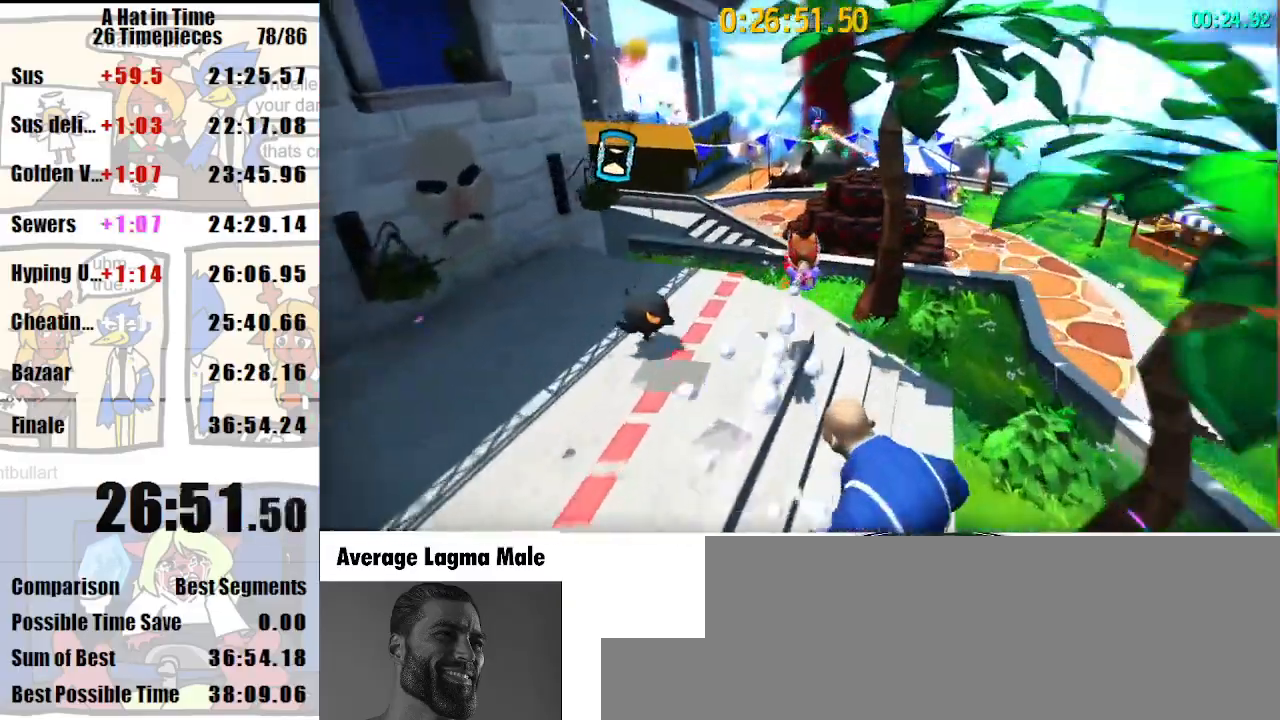
{"keys": ["shift", "w"], "mouse": [], "events": [[233, "a", "up"], [367, "mouse_right", "down"], [467, "mouse_right", "up"]]}
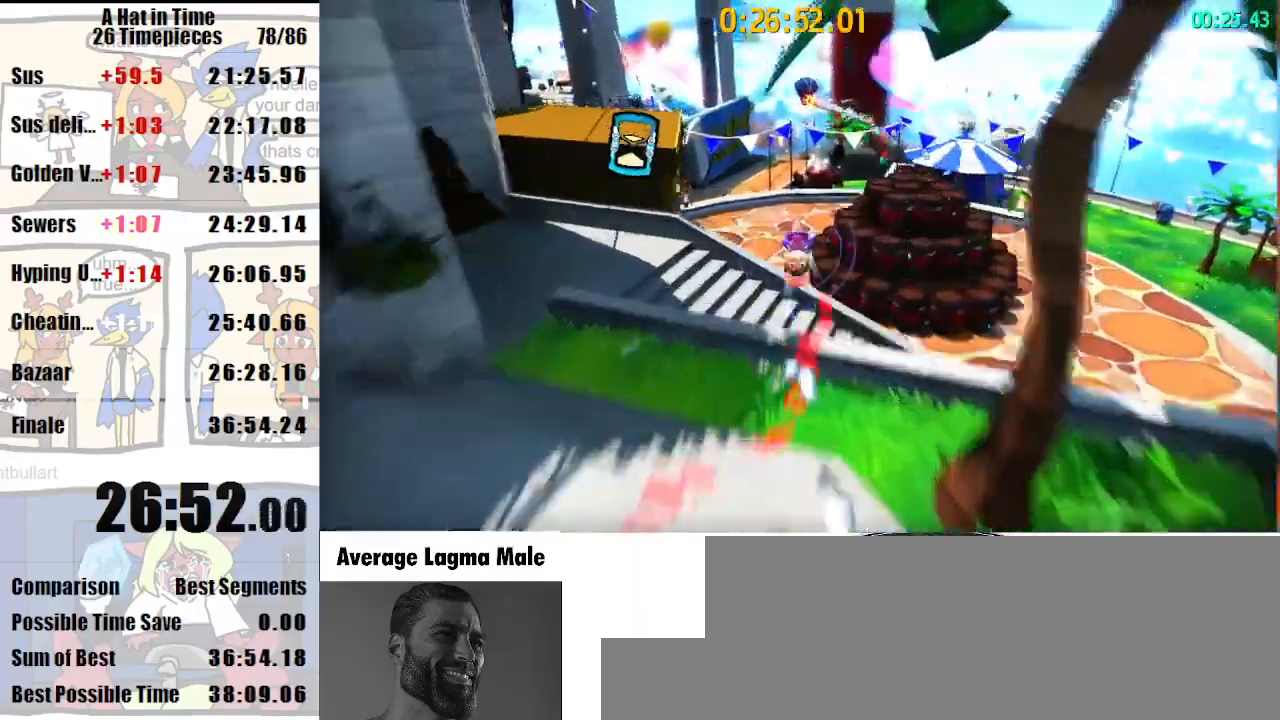
{"keys": ["a", "shift", "w"], "mouse": [], "events": [[233, "a", "down"], [367, "a", "up"], [467, "a", "down"]]}
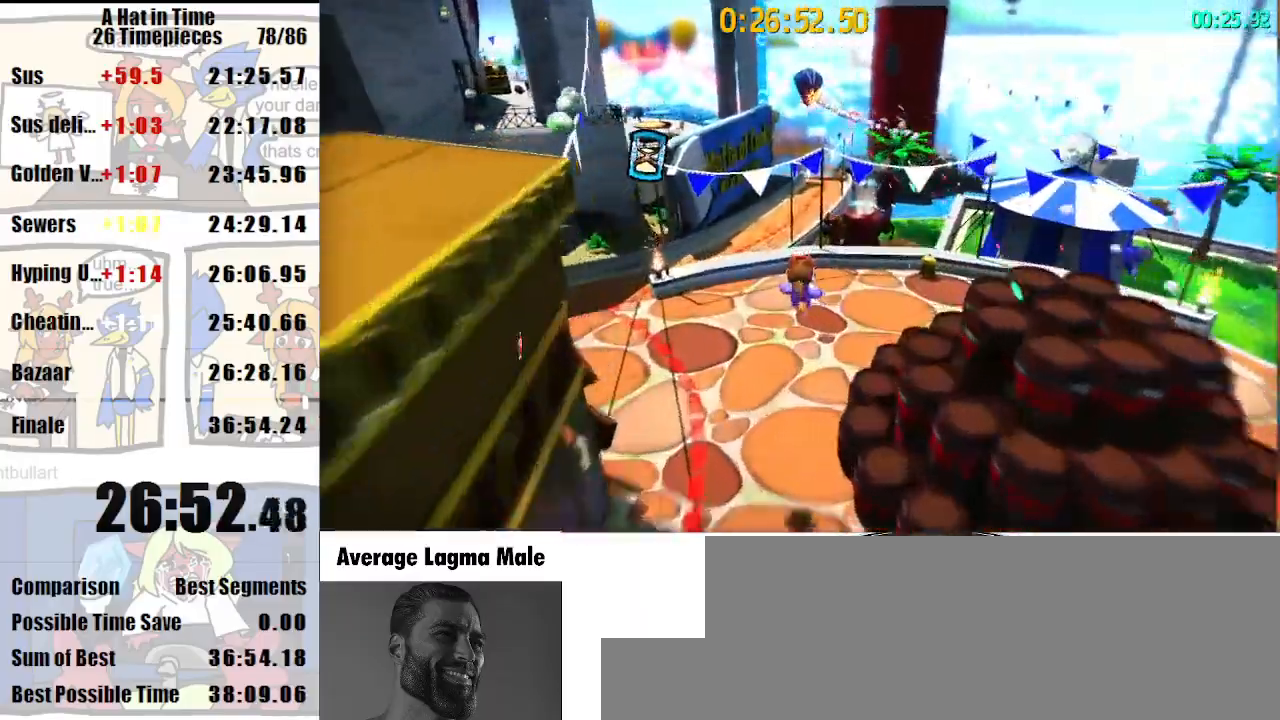
{"keys": ["shift", "space", "w"], "mouse": [], "events": [[67, "a", "up"], [500, "space", "down"]]}
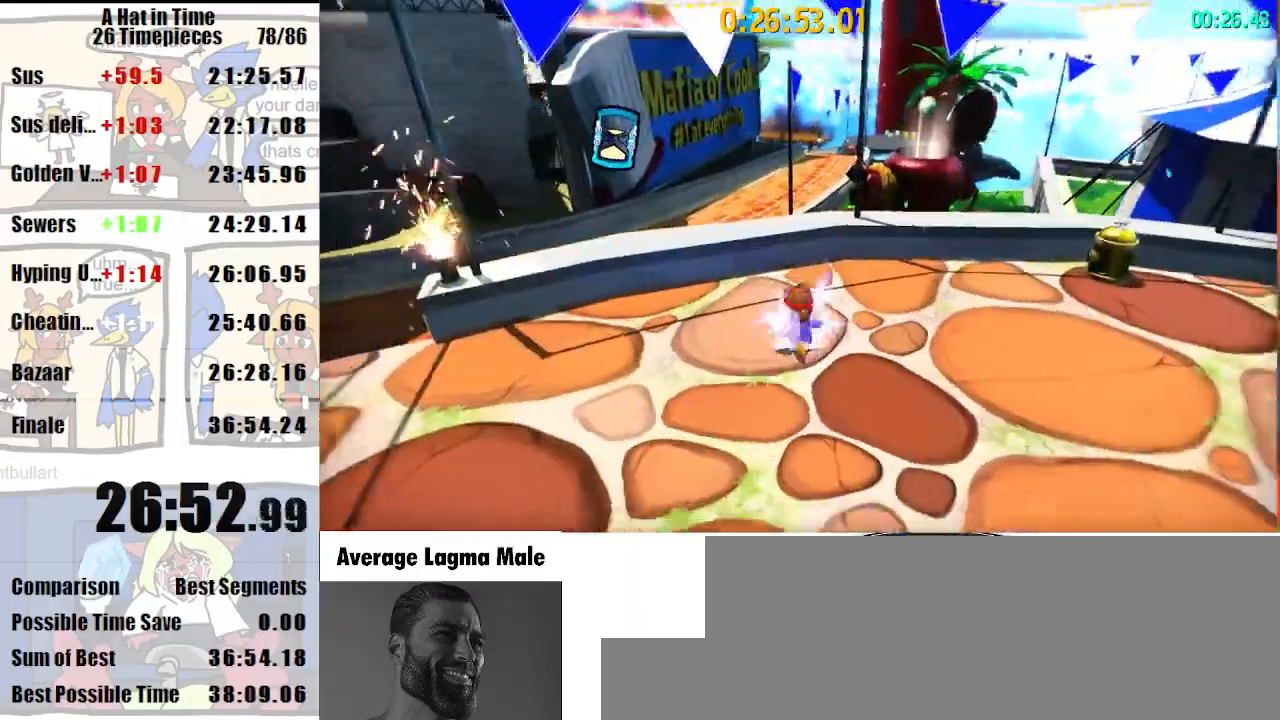
{"keys": ["shift", "w"], "mouse": ["right"], "events": [[33, "mouse_right", "down"], [33, "space", "up"], [133, "mouse_right", "up"], [333, "space", "down"], [400, "space", "up"], [500, "mouse_right", "down"]]}
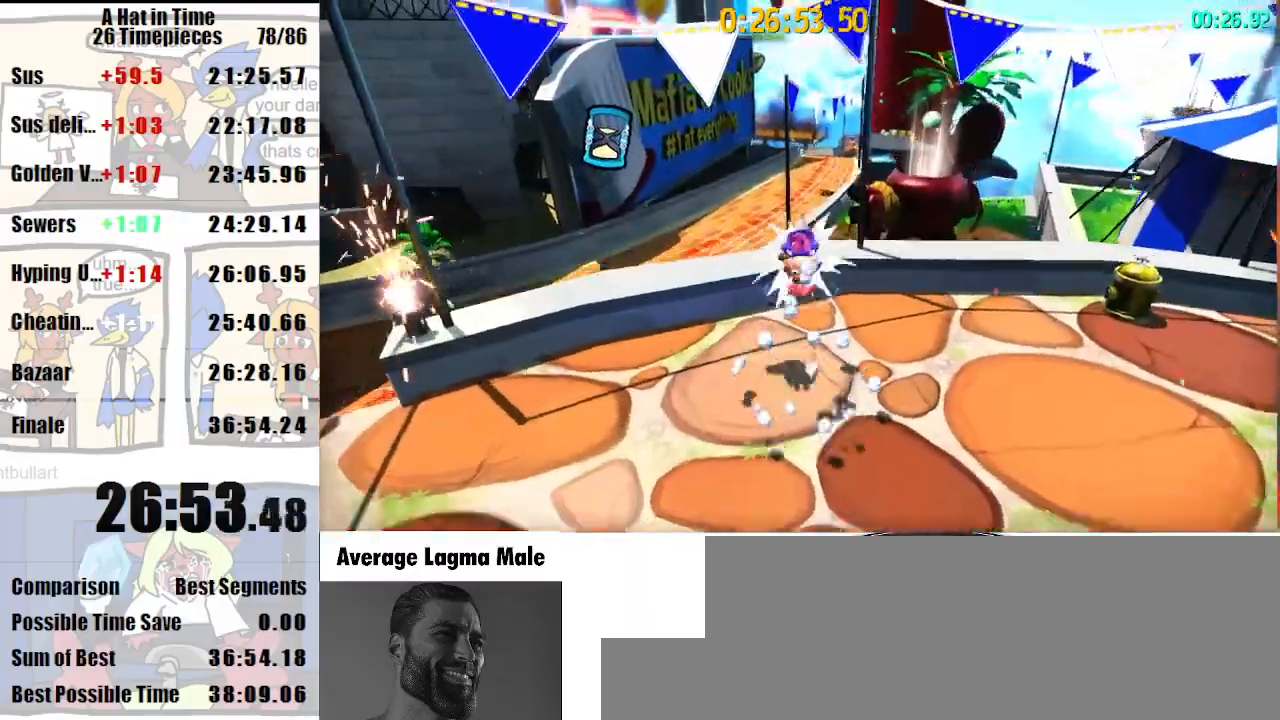
{"keys": ["shift", "w"], "mouse": [], "events": [[67, "mouse_right", "up"], [233, "d", "down"], [367, "d", "up"]]}
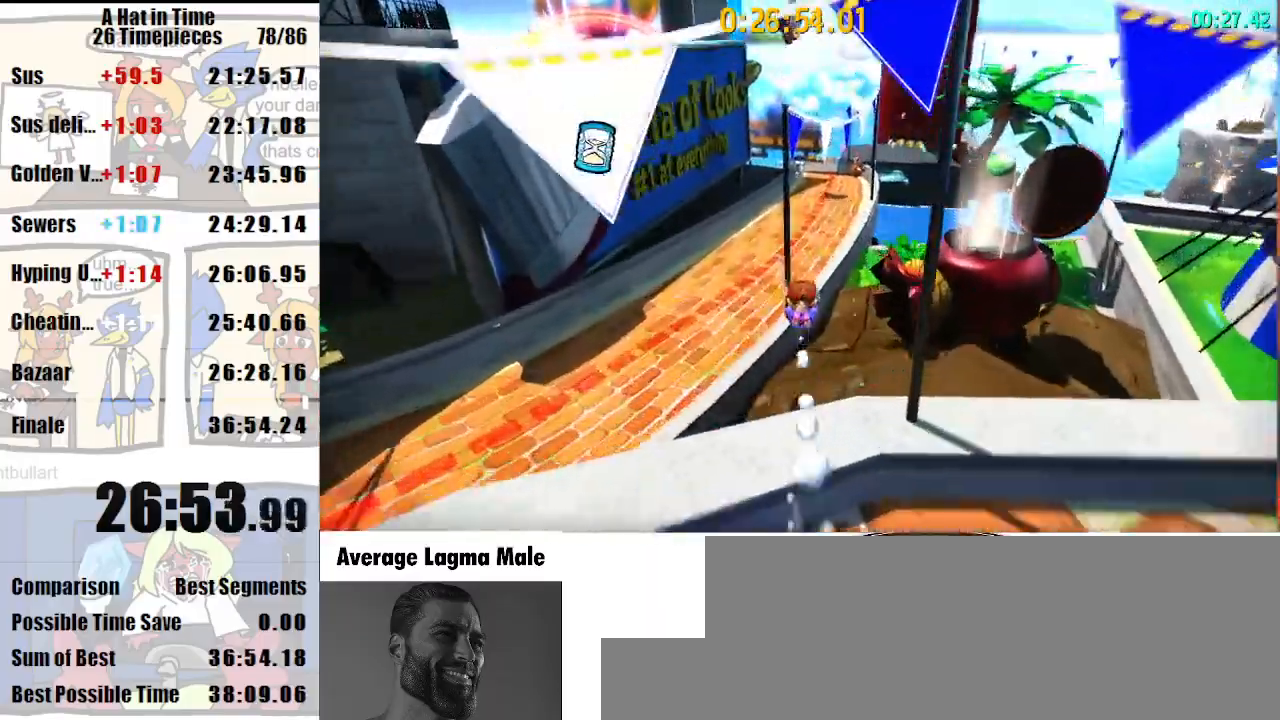
{"keys": ["a", "shift", "w"], "mouse": [], "events": [[67, "d", "down"], [300, "d", "up"], [500, "a", "down"]]}
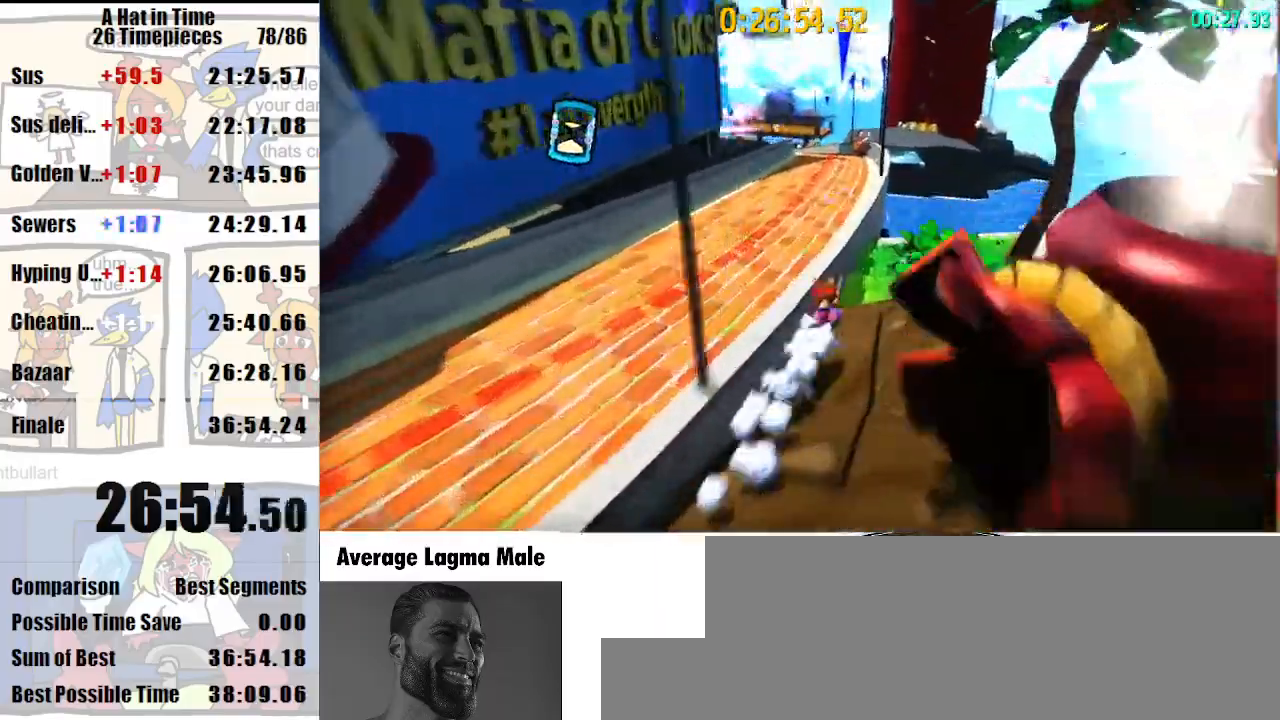
{"keys": ["shift", "w"], "mouse": [], "events": [[67, "a", "up"]]}
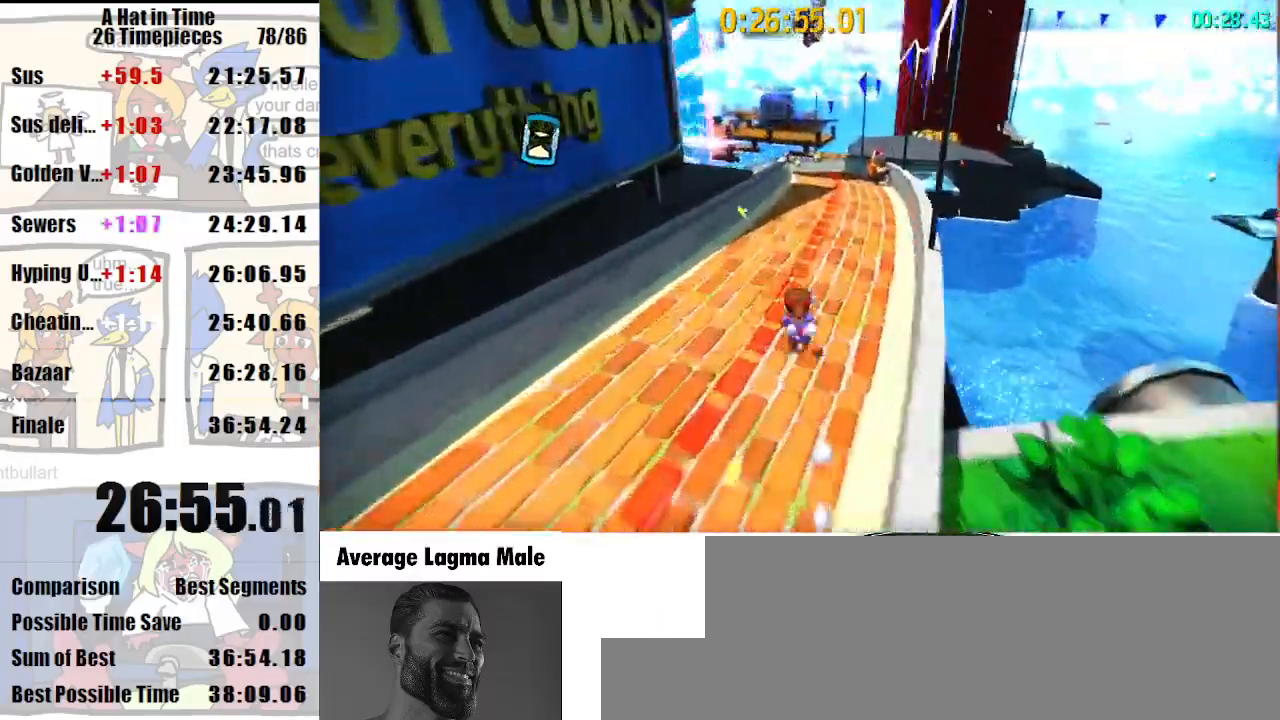
{"keys": ["shift", "w"], "mouse": [], "events": [[67, "mouse_right", "down"], [133, "d", "down"], [133, "mouse_right", "up"], [333, "d", "up"]]}
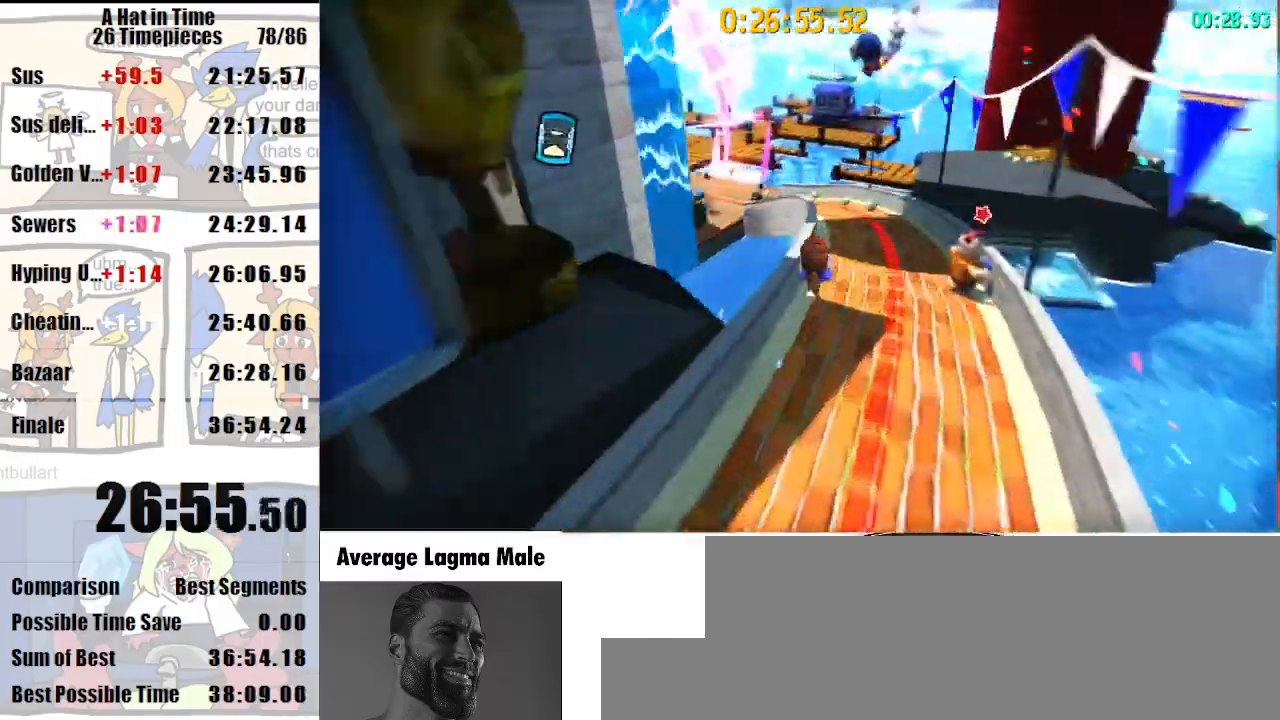
{"keys": ["shift", "w"], "mouse": [], "events": [[267, "mouse_right", "down"], [333, "mouse_right", "up"]]}
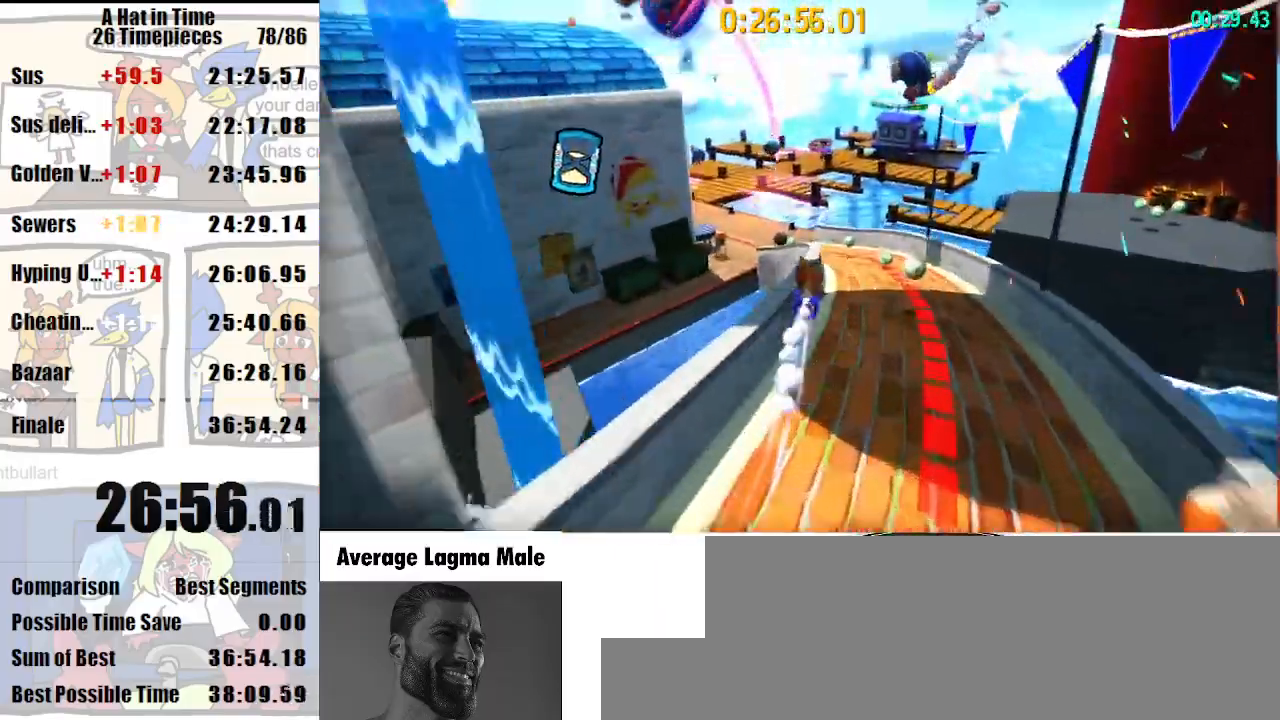
{"keys": ["shift", "w"], "mouse": [], "events": []}
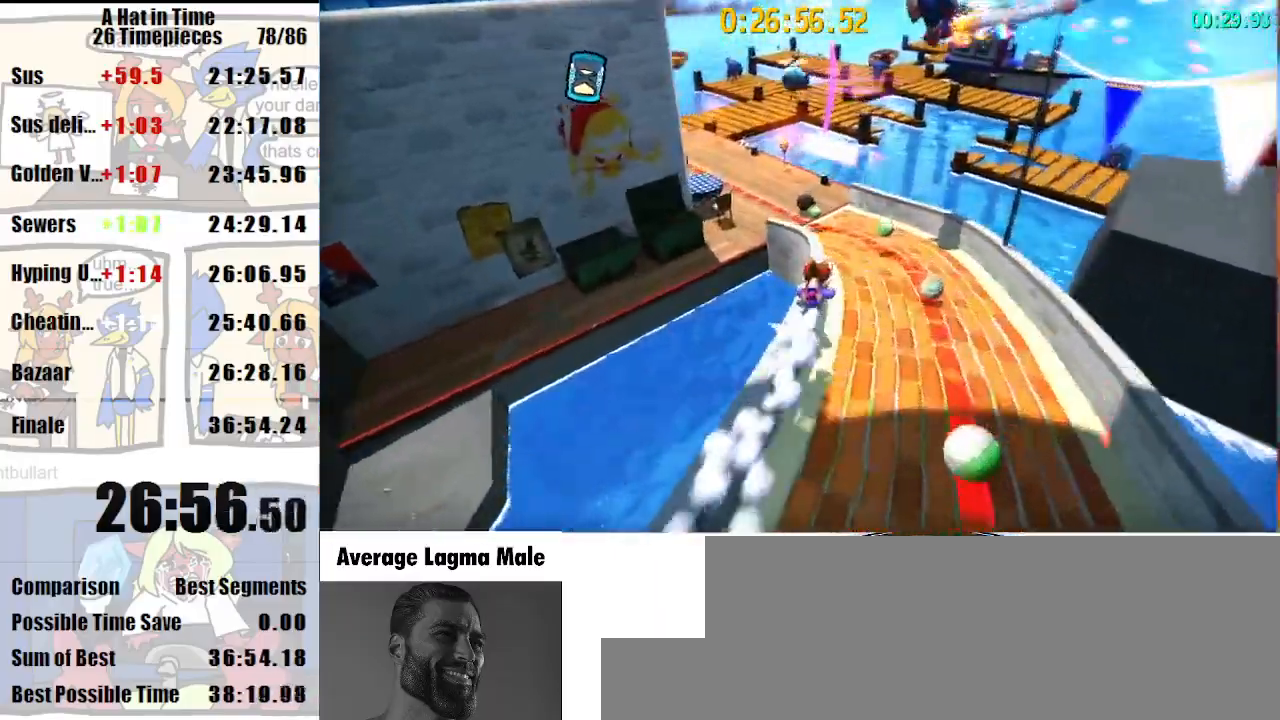
{"keys": ["a", "shift", "w"], "mouse": [], "events": [[133, "a", "down"], [233, "a", "up"], [433, "a", "down"]]}
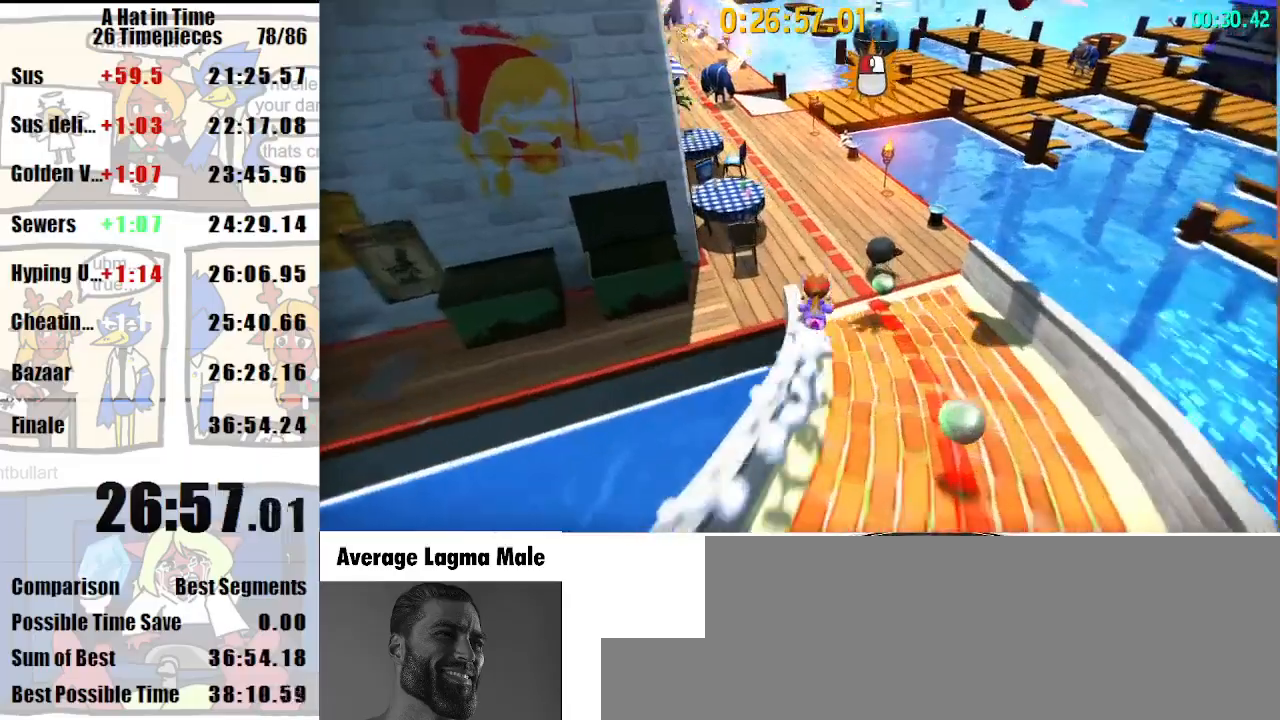
{"keys": ["a", "shift", "w"], "mouse": ["right"], "events": [[500, "mouse_right", "down"]]}
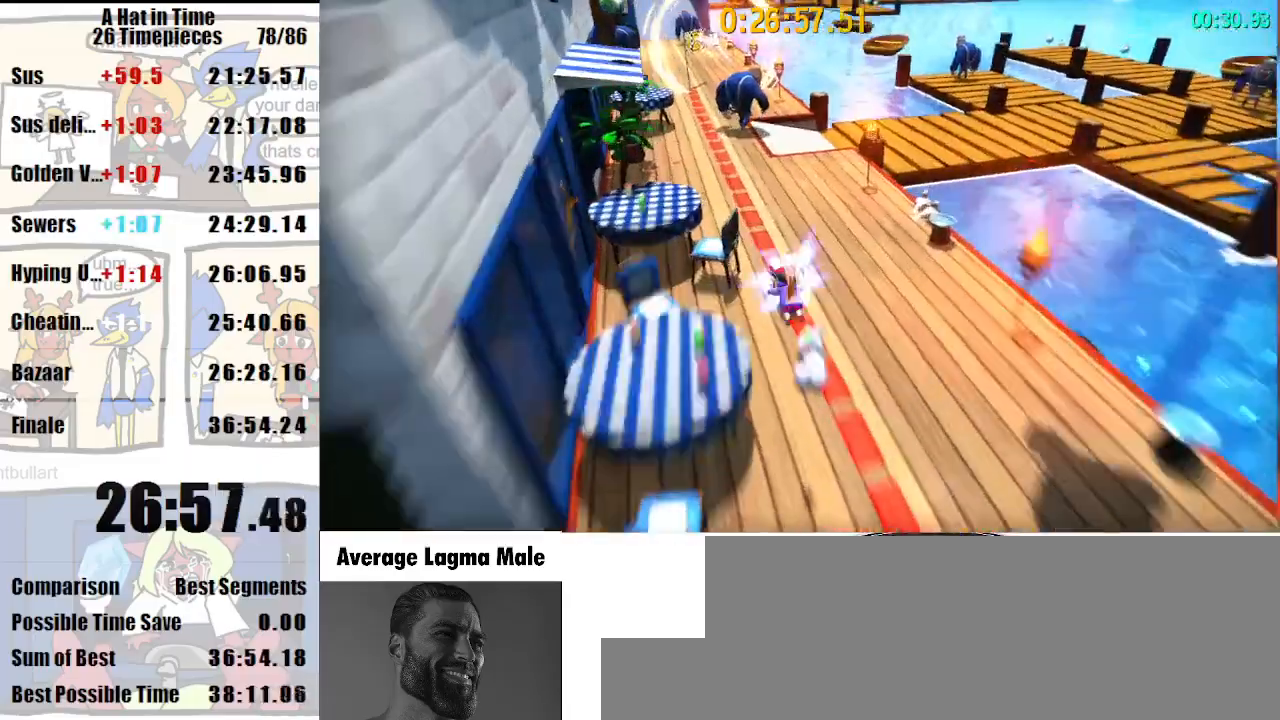
{"keys": ["shift", "w"], "mouse": [], "events": [[67, "mouse_right", "up"], [367, "a", "up"]]}
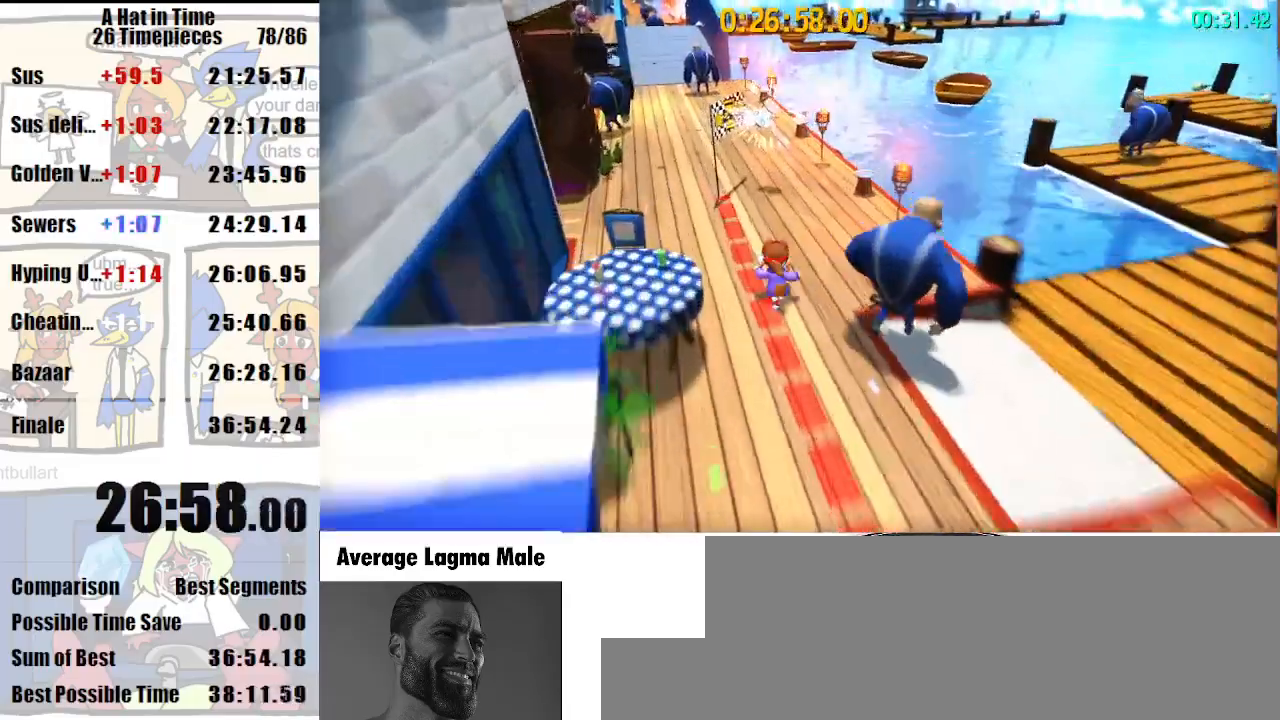
{"keys": ["shift", "w"], "mouse": [], "events": [[133, "space", "down"], [200, "mouse_right", "down"], [200, "space", "up"], [233, "mouse_right", "up"]]}
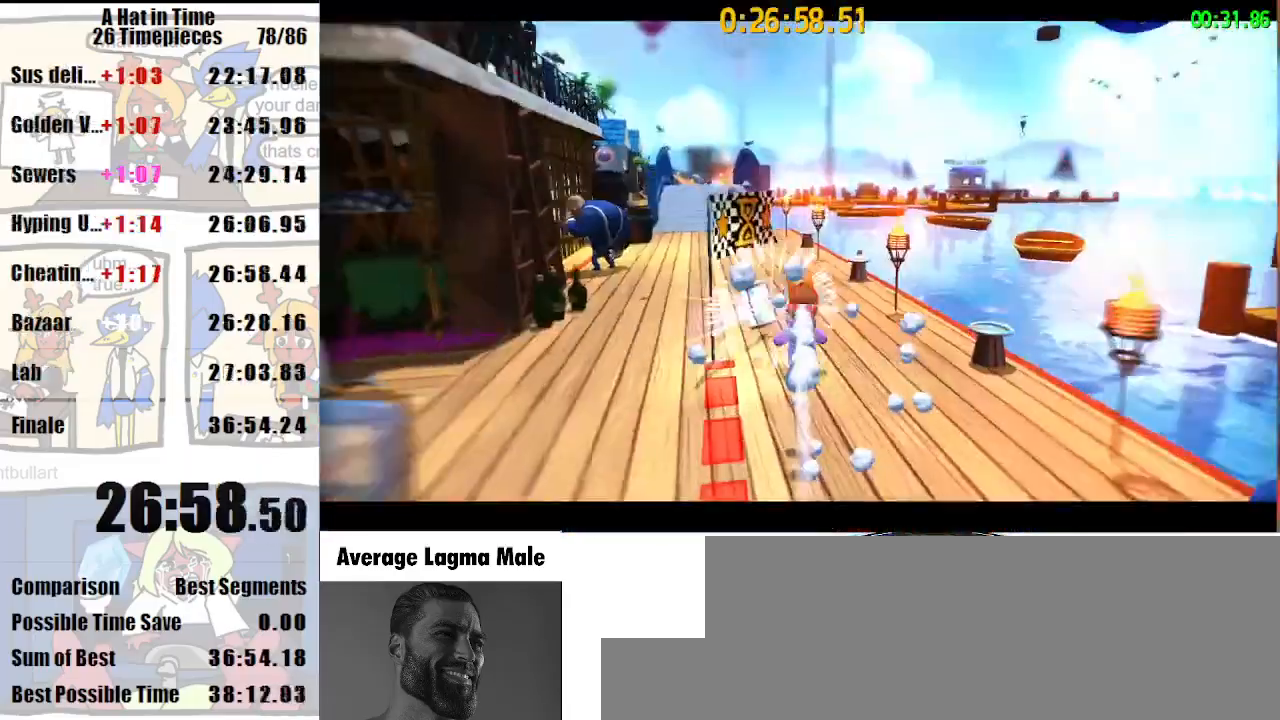
{"keys": [], "mouse": [], "events": [[100, "w", "up"], [167, "shift", "up"]]}